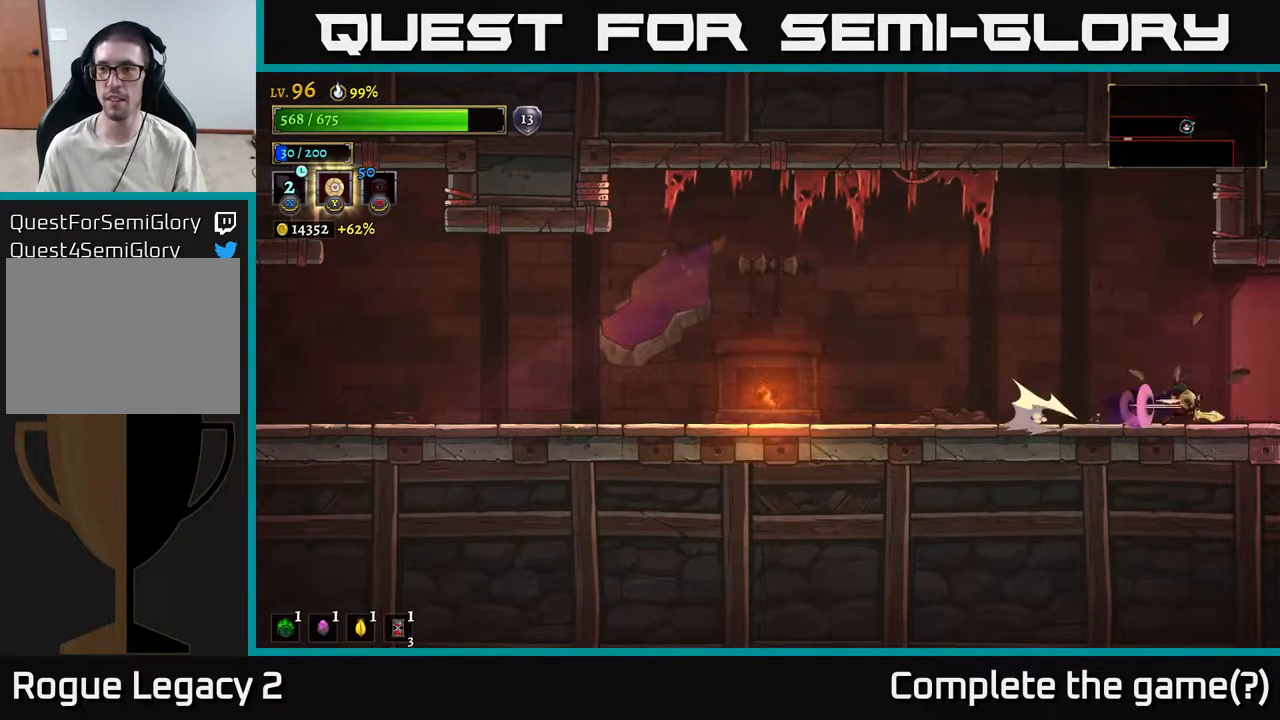
Gameplay with a controller (Xbox layout); each line is a JSON object with the inputs held at the frame after it. "events" lists button and stick changes between this image and that frame as [ms after this image, input, new state], when the widget could be followed in between.
{"buttons": [], "left_stick": "center", "right_stick": "center", "events": [[217, "R2", "up"], [317, "left_stick", "center"]]}
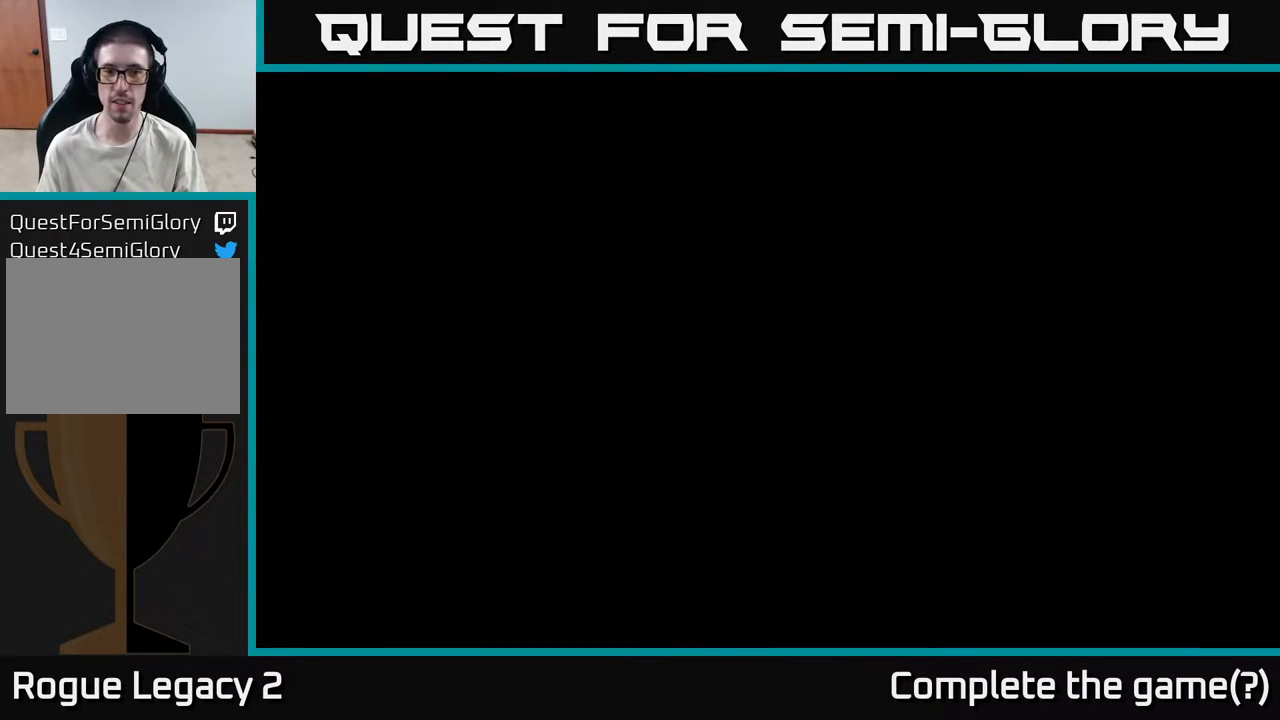
{"buttons": [], "left_stick": "center", "right_stick": "center", "events": [[233, "left_stick", "right"], [450, "left_stick", "center"]]}
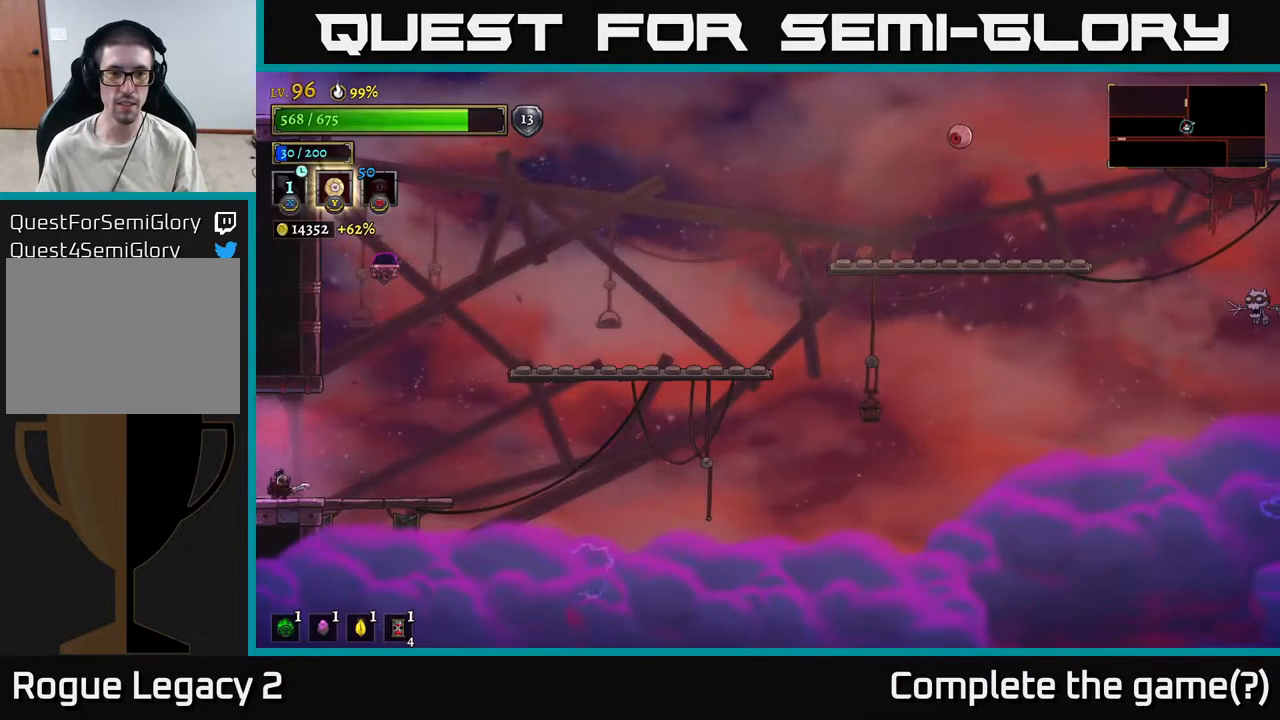
{"buttons": [], "left_stick": "center", "right_stick": "center", "events": []}
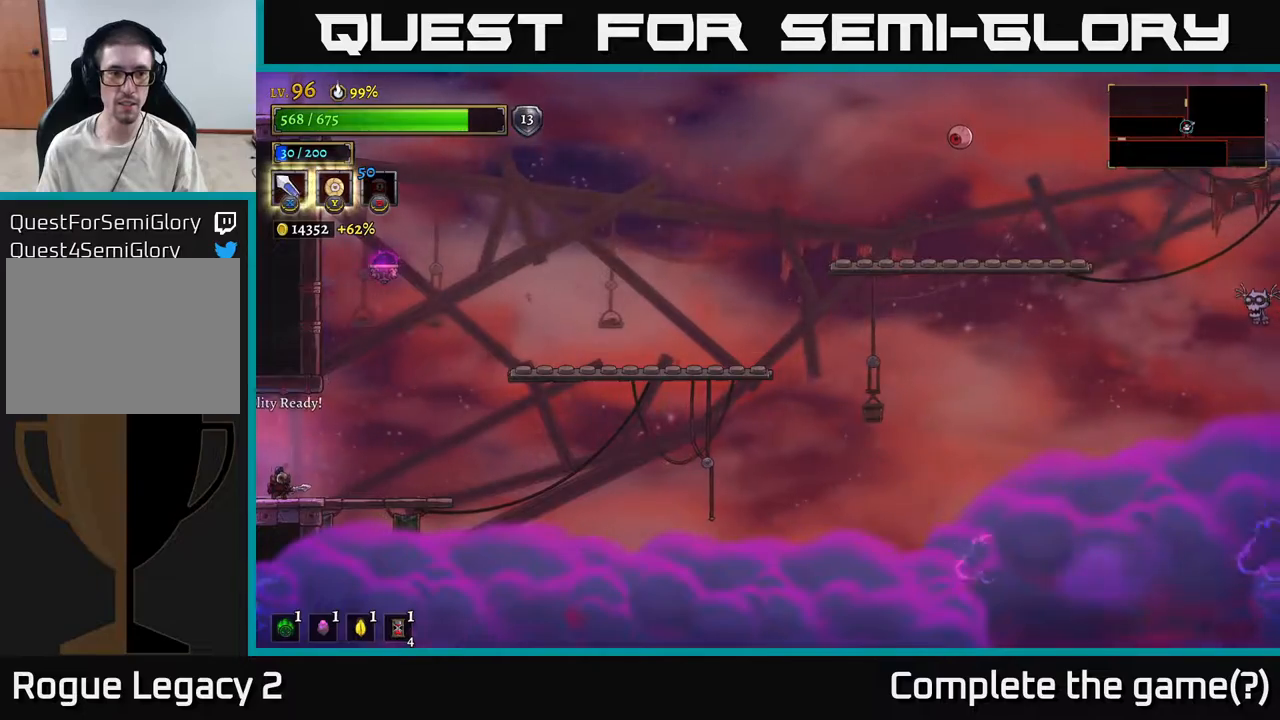
{"buttons": ["SELECT"], "left_stick": "center", "right_stick": "center", "events": [[500, "SELECT", "down"]]}
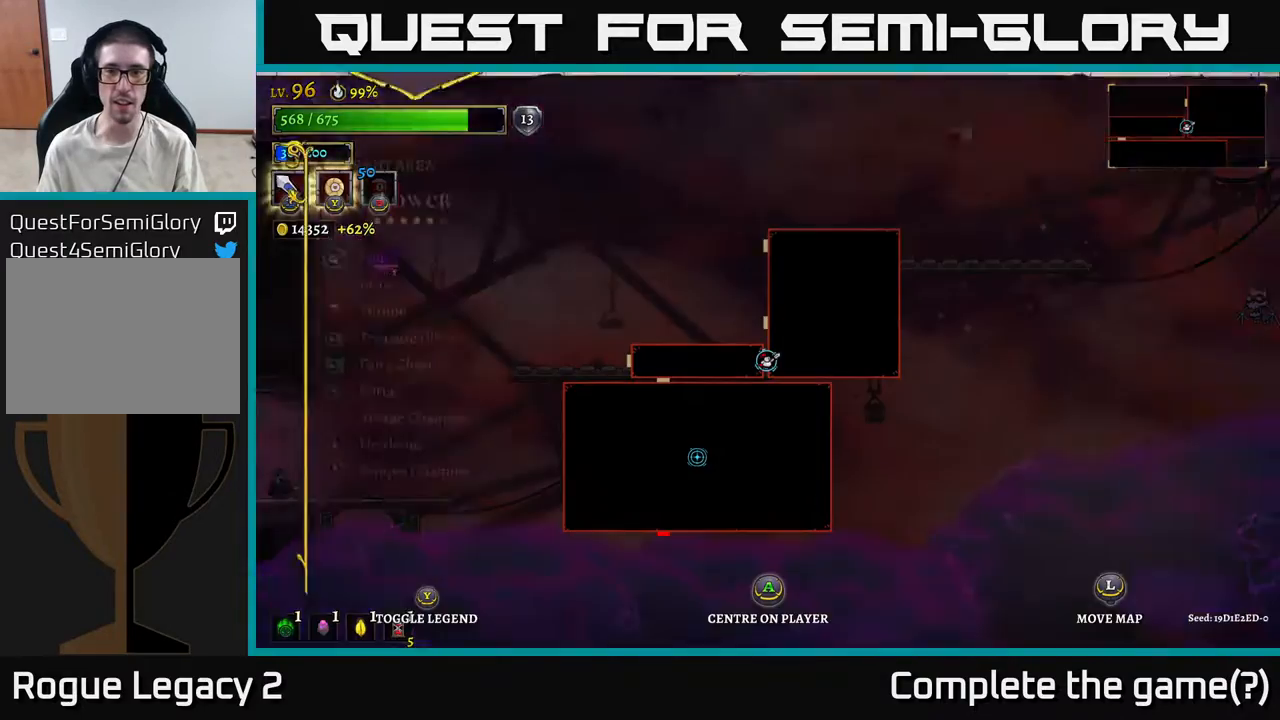
{"buttons": [], "left_stick": "center", "right_stick": "center", "events": [[200, "SELECT", "up"]]}
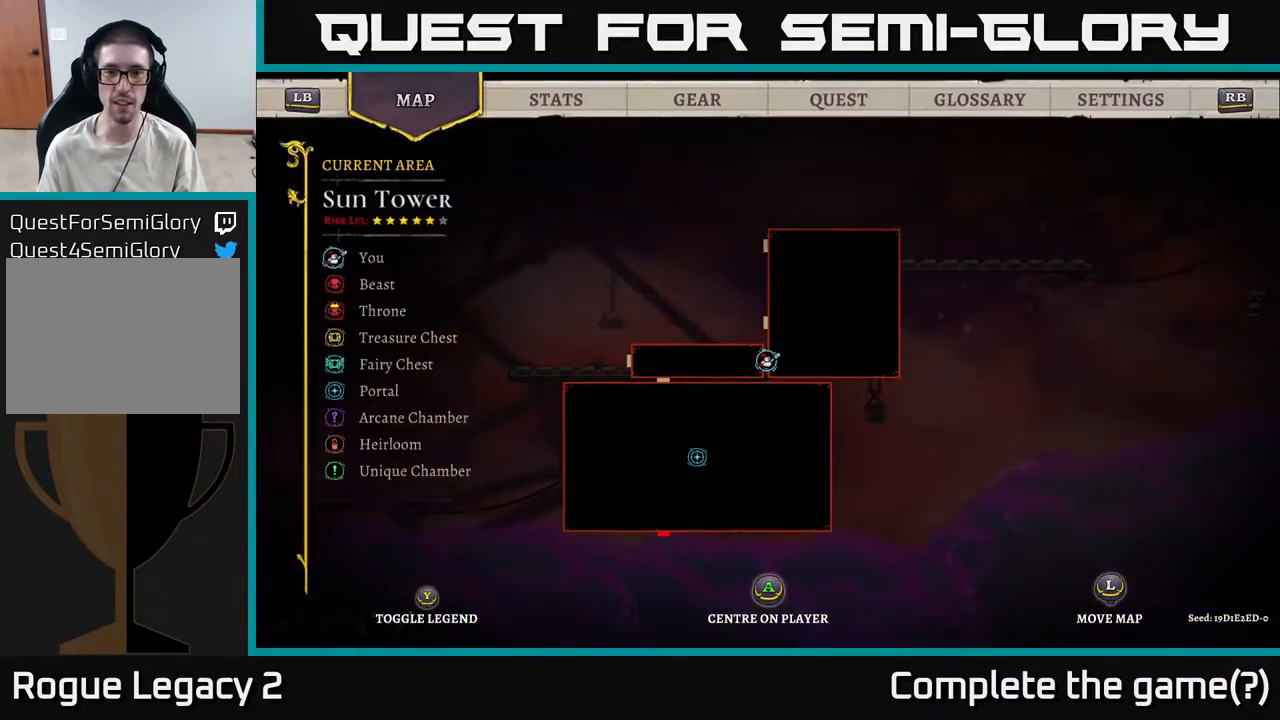
{"buttons": [], "left_stick": "center", "right_stick": "center", "events": [[117, "SELECT", "down"], [250, "SELECT", "up"]]}
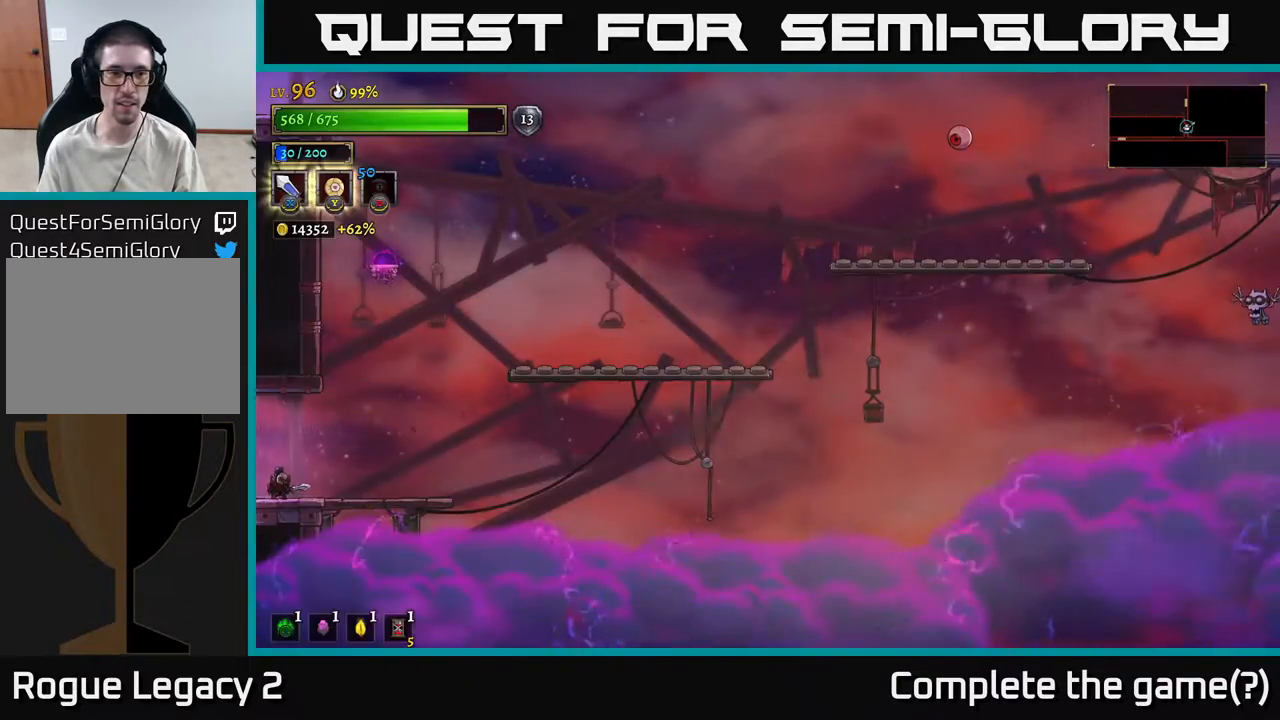
{"buttons": [], "left_stick": "center", "right_stick": "center", "events": []}
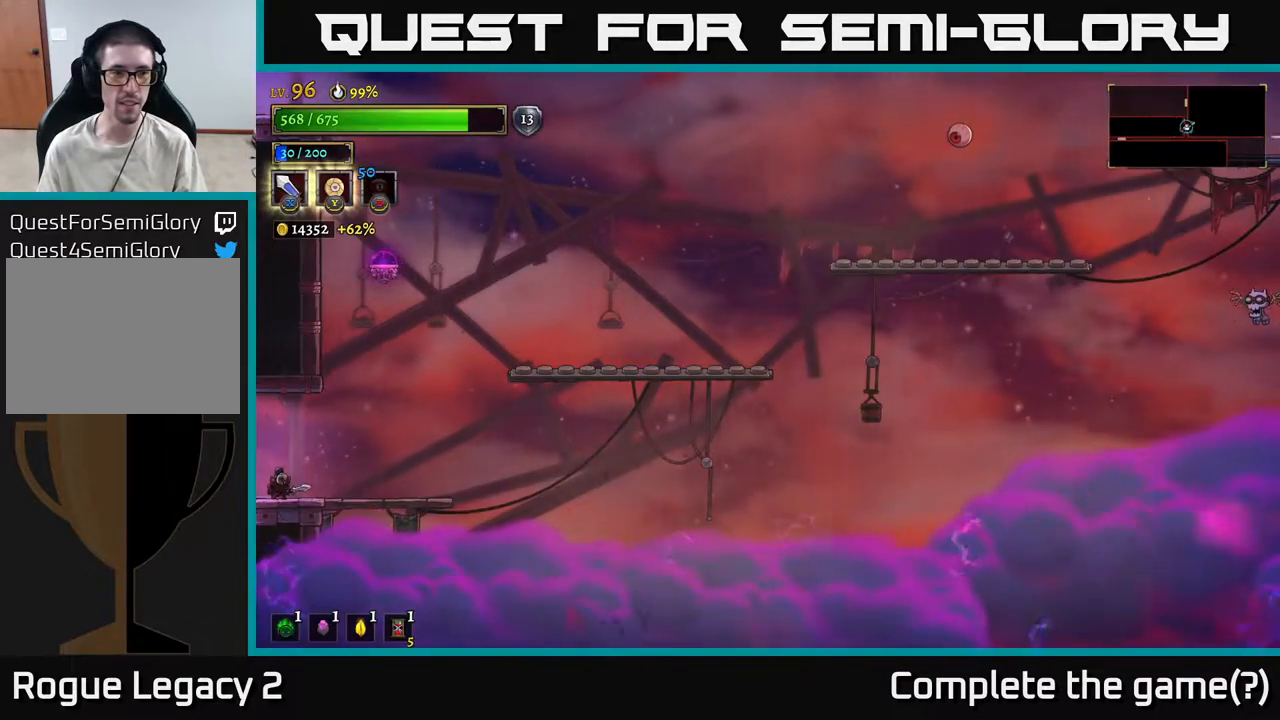
{"buttons": ["A"], "left_stick": "right", "right_stick": "center", "events": [[233, "left_stick", "right"], [483, "A", "down"]]}
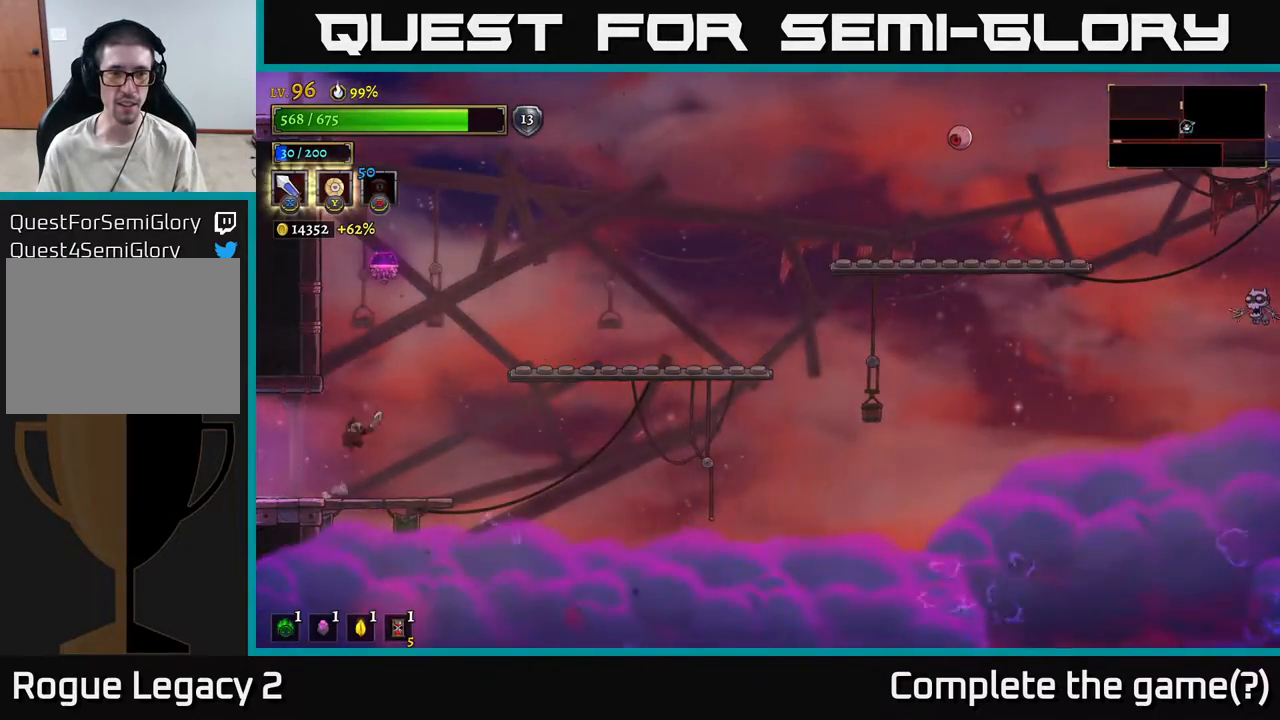
{"buttons": ["A"], "left_stick": "right", "right_stick": "center", "events": []}
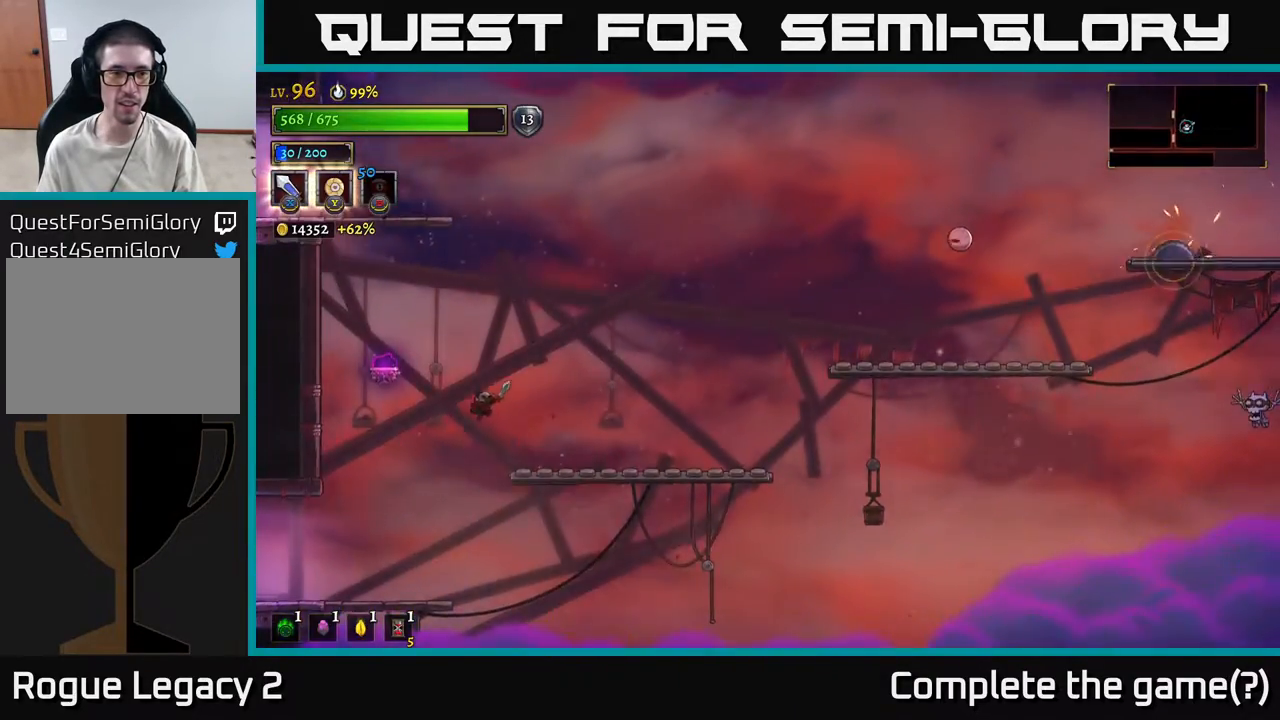
{"buttons": ["L2"], "left_stick": "left", "right_stick": "center", "events": [[67, "A", "up"], [150, "left_stick", "center"], [200, "A", "down"], [217, "left_stick", "left"], [283, "L2", "down"], [300, "A", "up"]]}
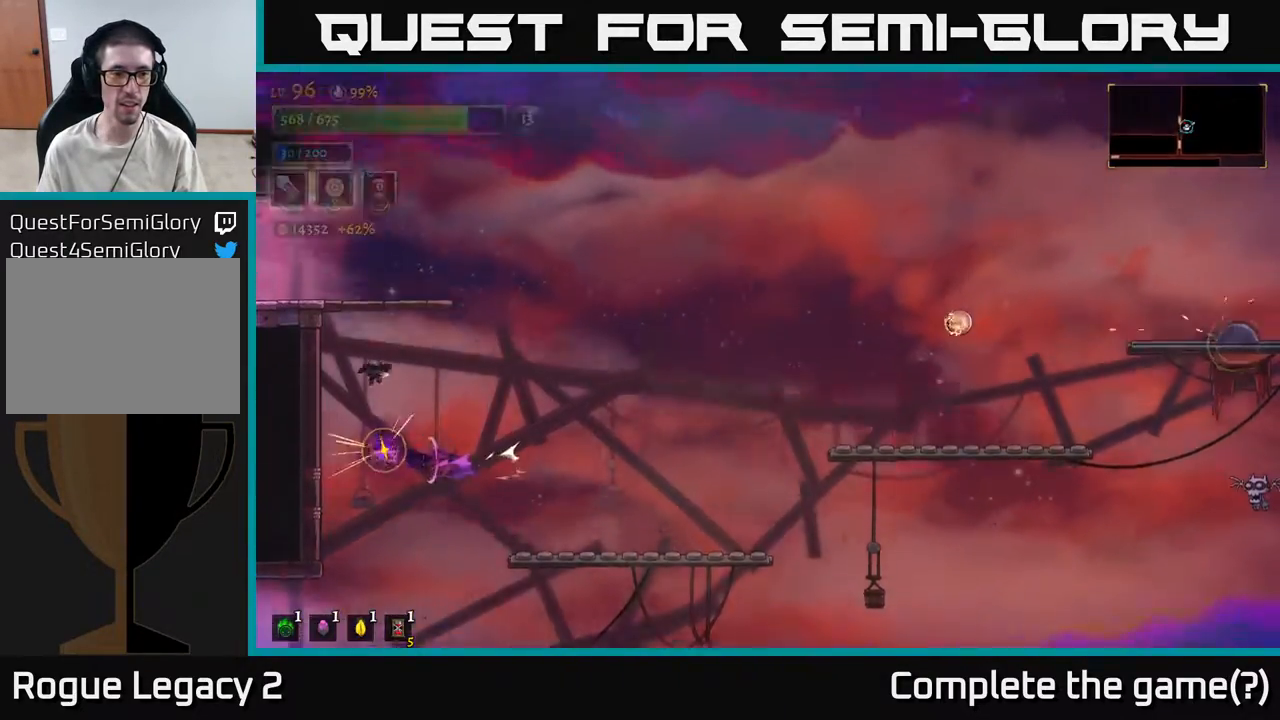
{"buttons": [], "left_stick": "left", "right_stick": "center", "events": [[150, "left_stick", "center"], [233, "left_stick", "right"], [350, "L2", "up"], [450, "left_stick", "left"]]}
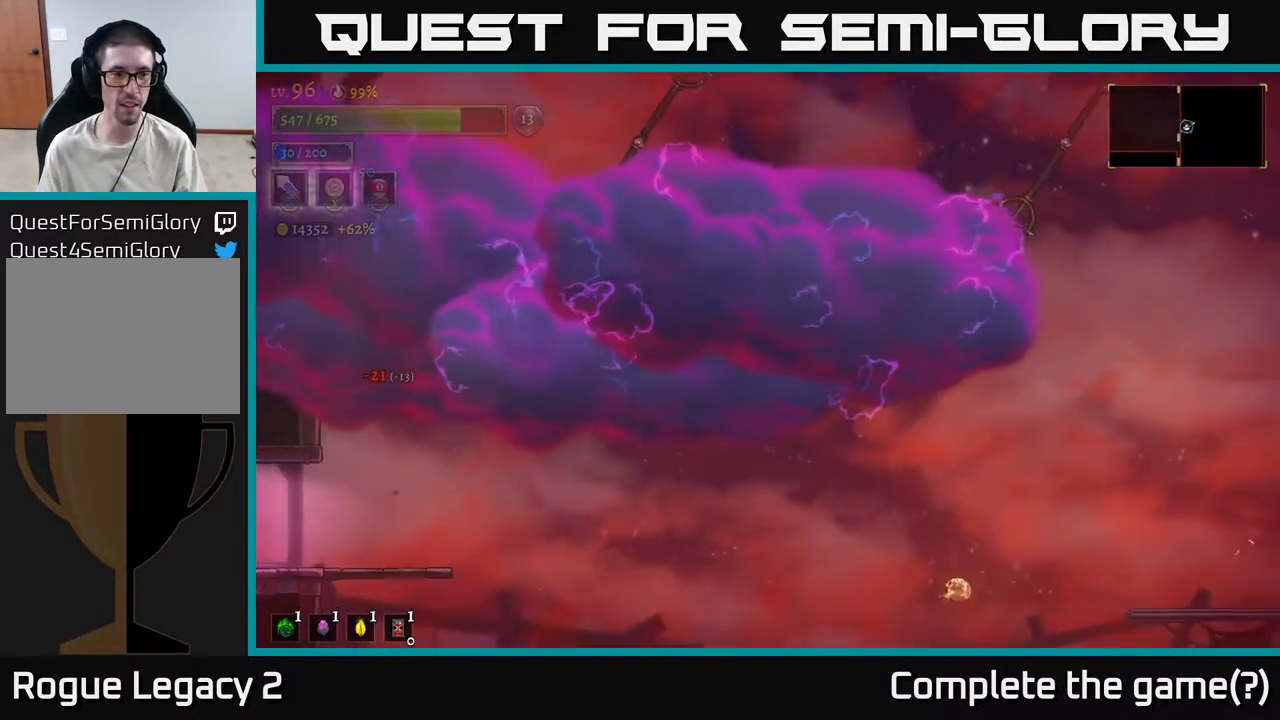
{"buttons": [], "left_stick": "center", "right_stick": "center", "events": [[150, "left_stick", "center"]]}
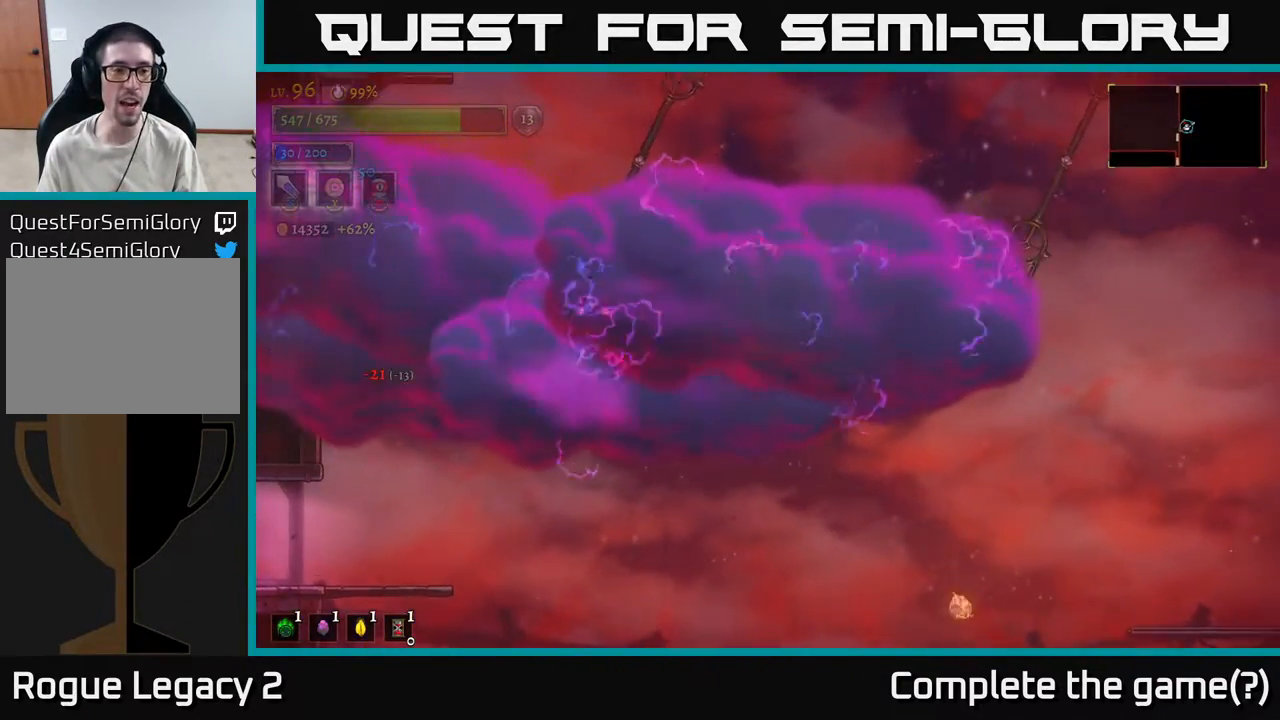
{"buttons": [], "left_stick": "center", "right_stick": "center", "events": []}
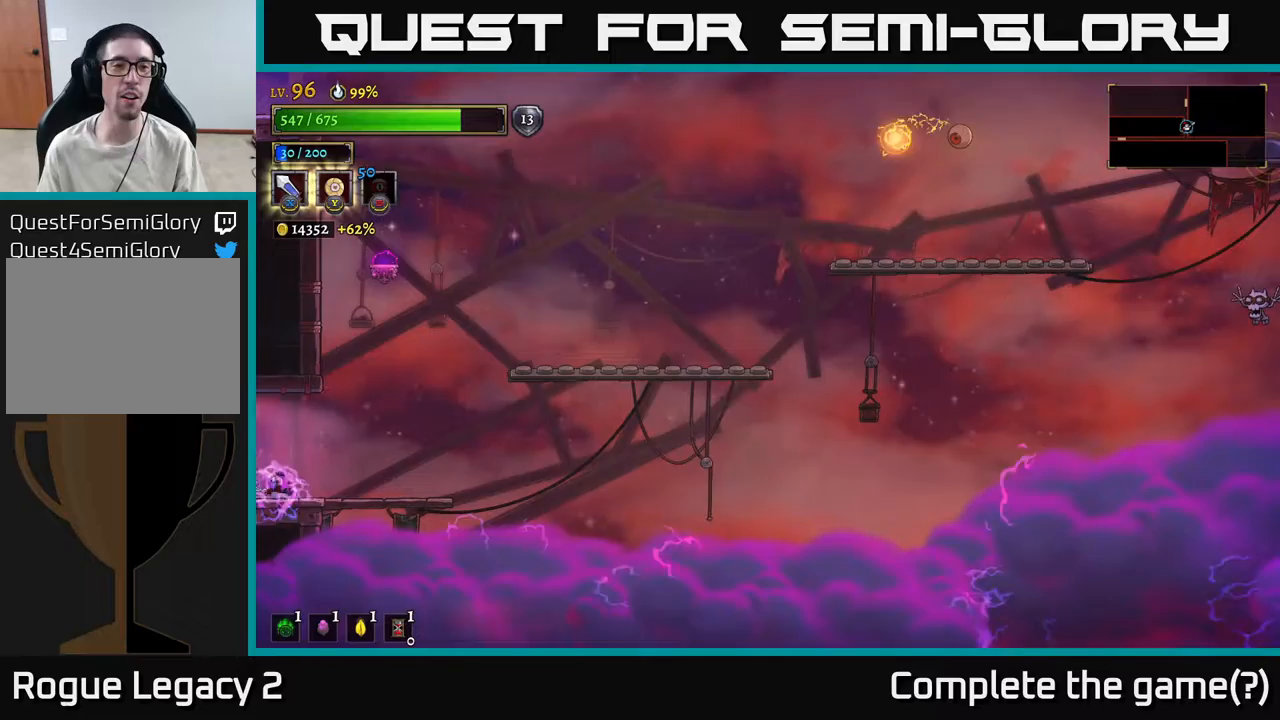
{"buttons": [], "left_stick": "center", "right_stick": "center", "events": []}
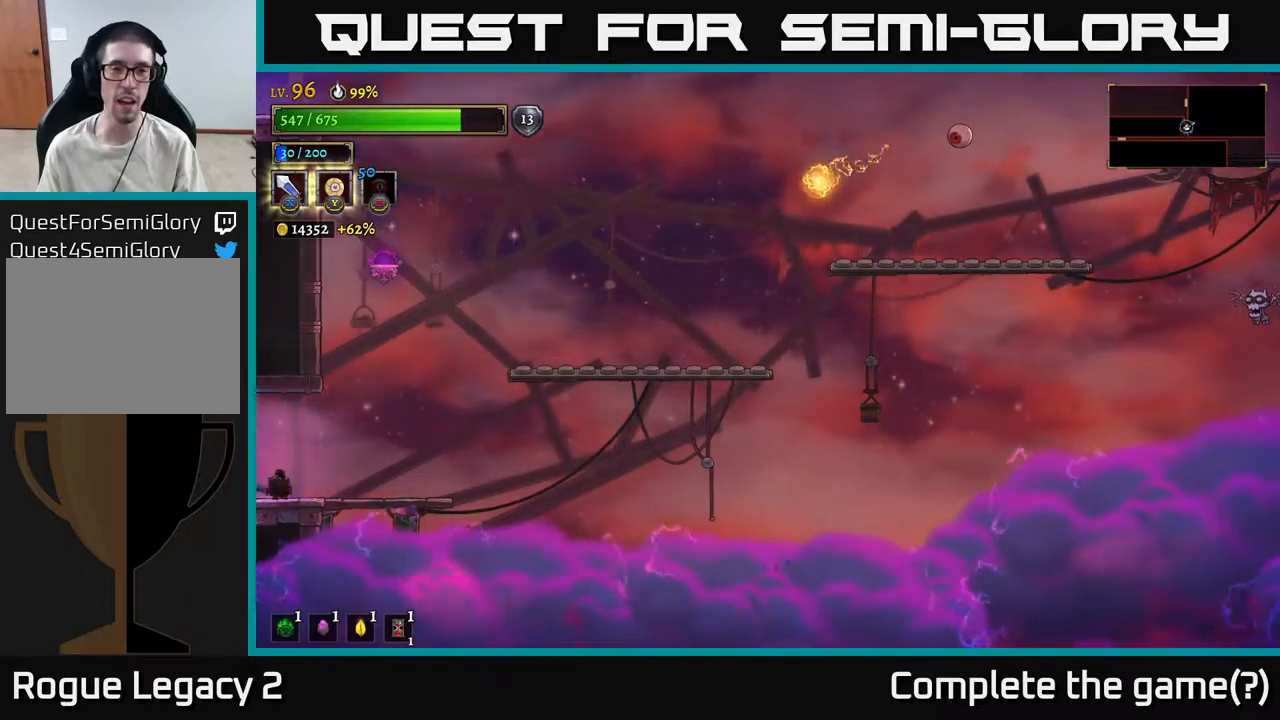
{"buttons": [], "left_stick": "center", "right_stick": "center", "events": [[100, "left_stick", "right"], [417, "left_stick", "center"]]}
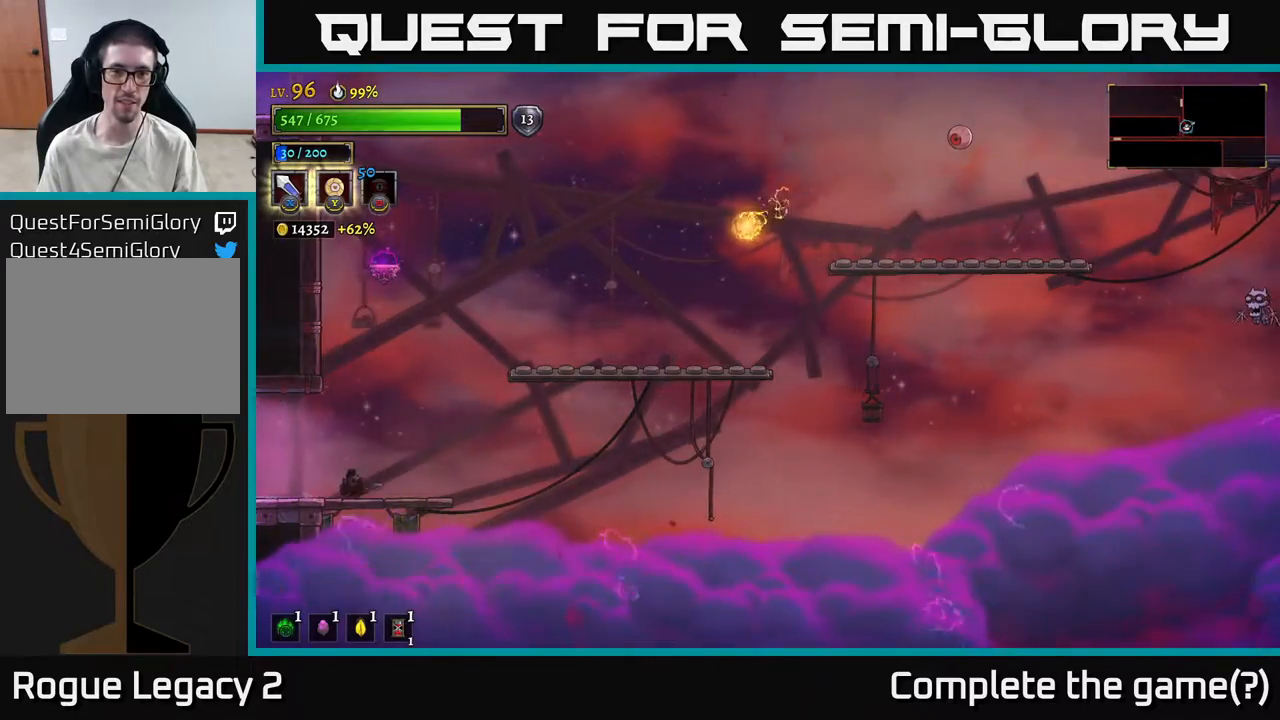
{"buttons": [], "left_stick": "center", "right_stick": "center", "events": []}
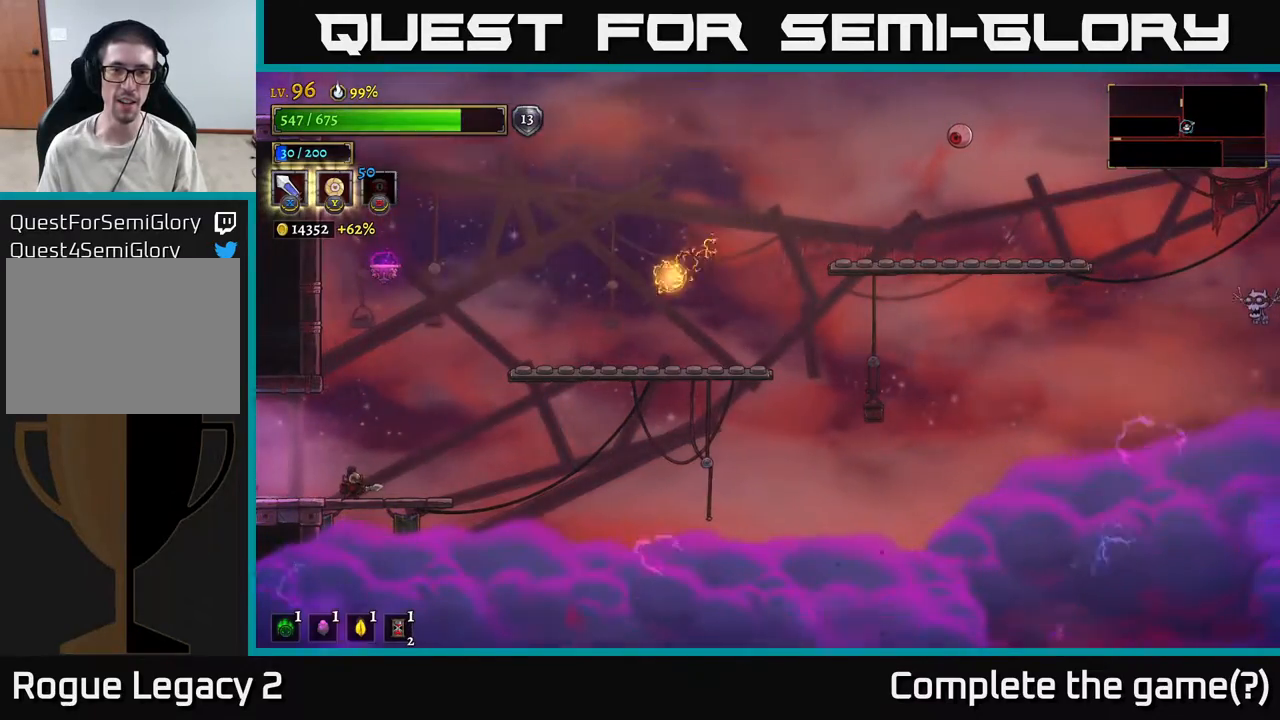
{"buttons": ["A"], "left_stick": "right", "right_stick": "center", "events": [[67, "left_stick", "right"], [283, "left_stick", "center"], [367, "left_stick", "right"], [417, "A", "down"]]}
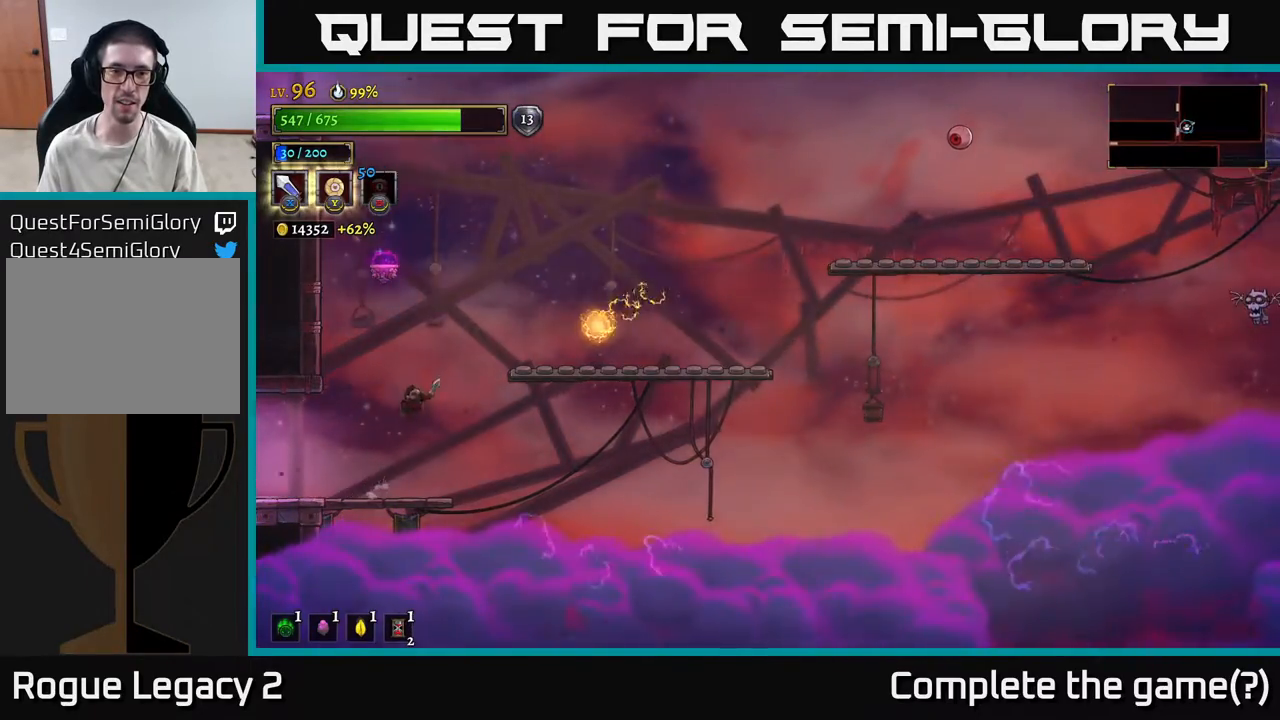
{"buttons": ["L1"], "left_stick": "right", "right_stick": "center", "events": [[283, "A", "up"], [317, "L1", "down"]]}
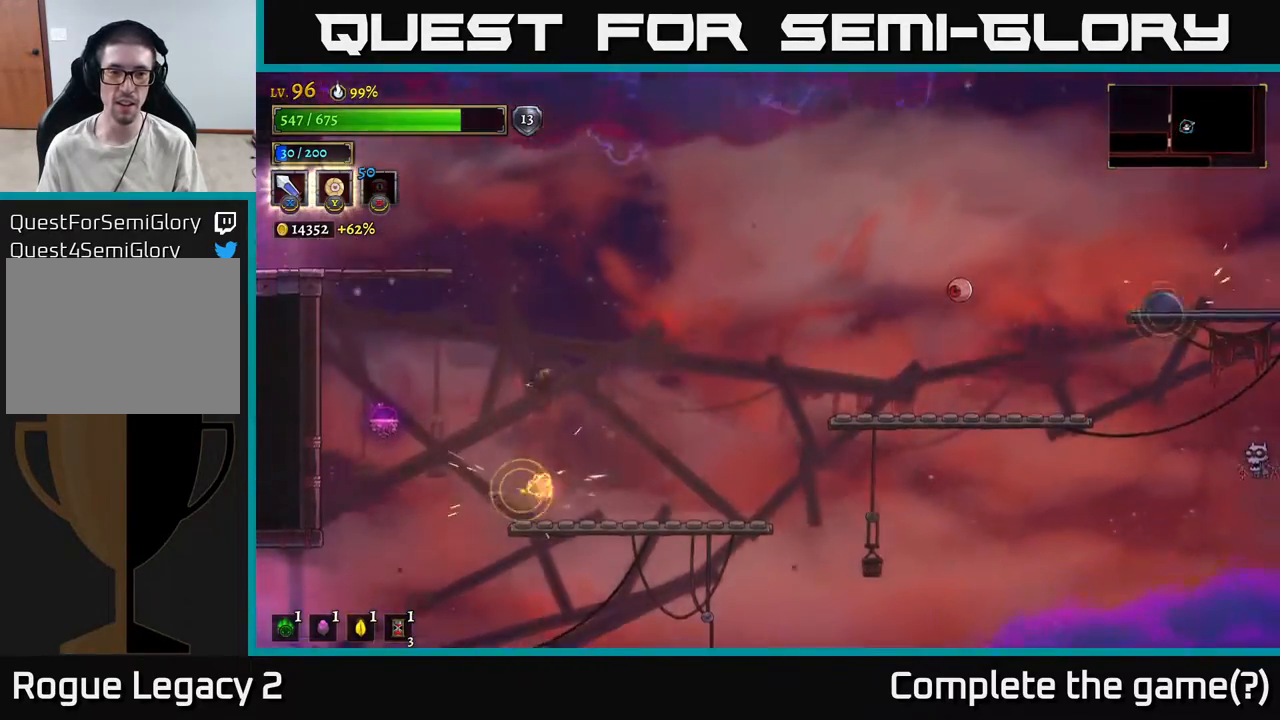
{"buttons": [], "left_stick": "center", "right_stick": "center", "events": [[133, "L1", "up"], [217, "left_stick", "left"], [367, "left_stick", "center"]]}
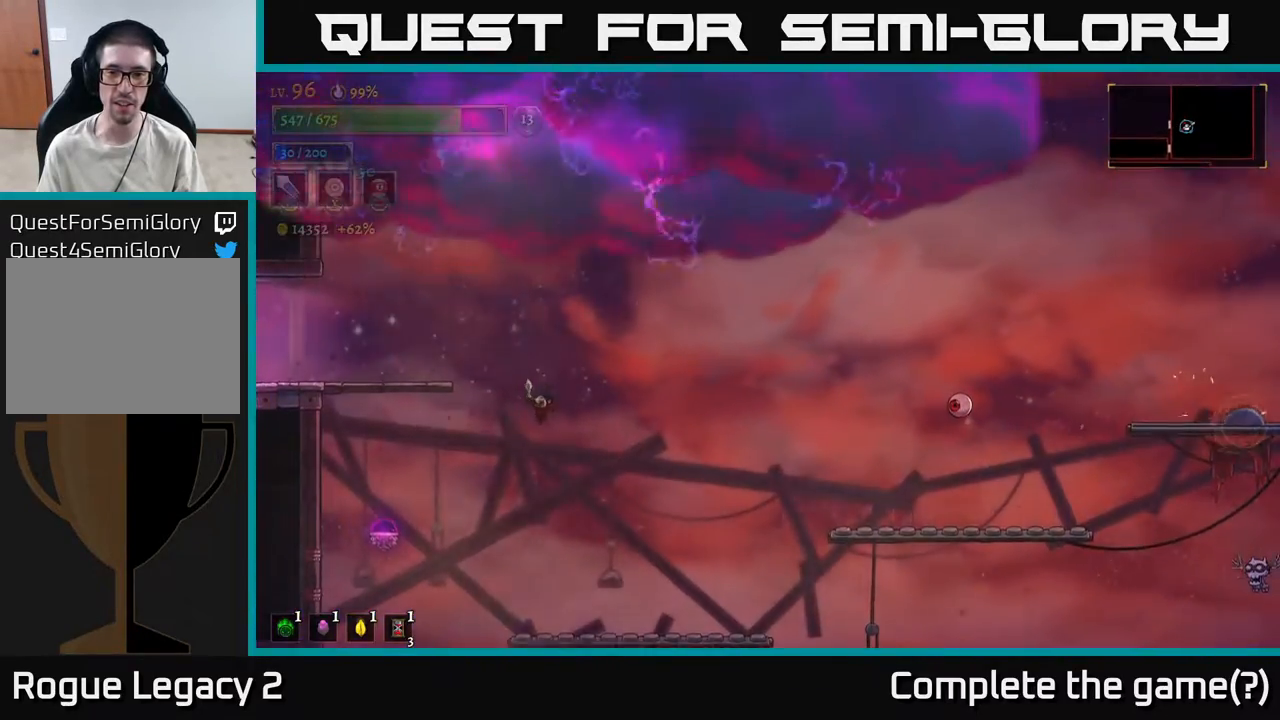
{"buttons": [], "left_stick": "right", "right_stick": "center", "events": [[233, "left_stick", "right"]]}
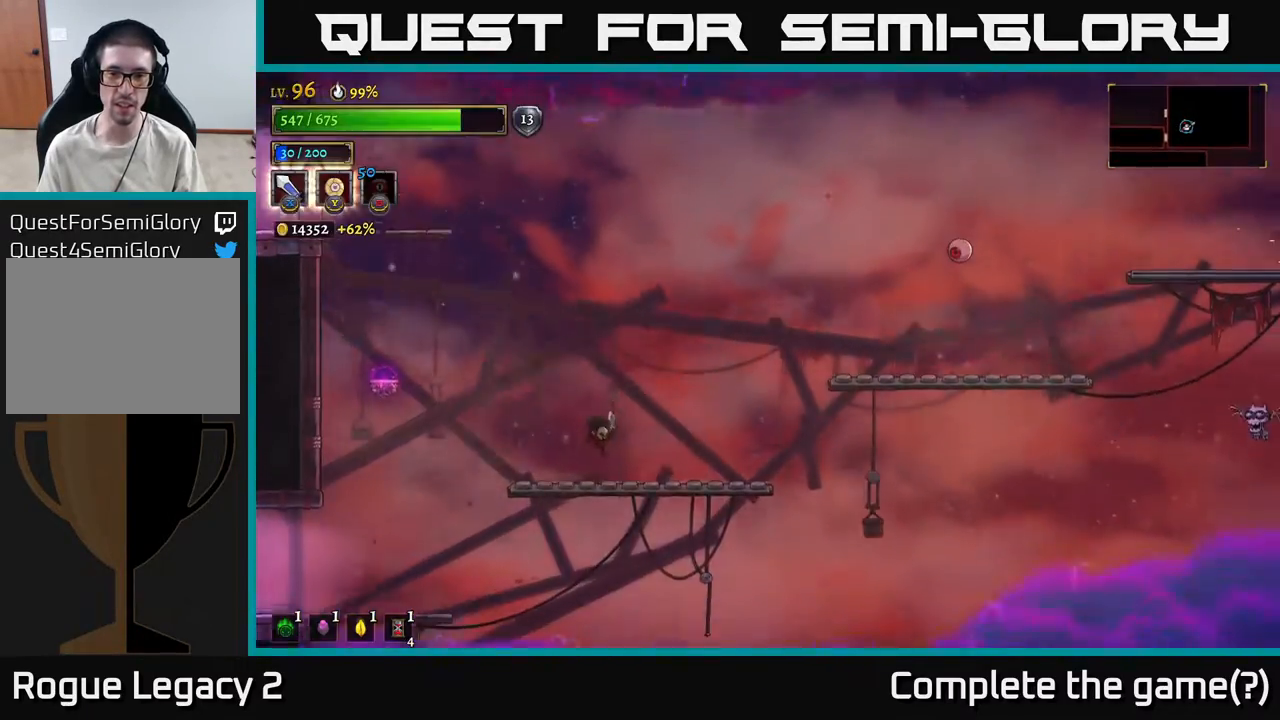
{"buttons": [], "left_stick": "right", "right_stick": "center", "events": [[83, "left_stick", "center"], [217, "left_stick", "right"], [250, "A", "down"], [500, "A", "up"]]}
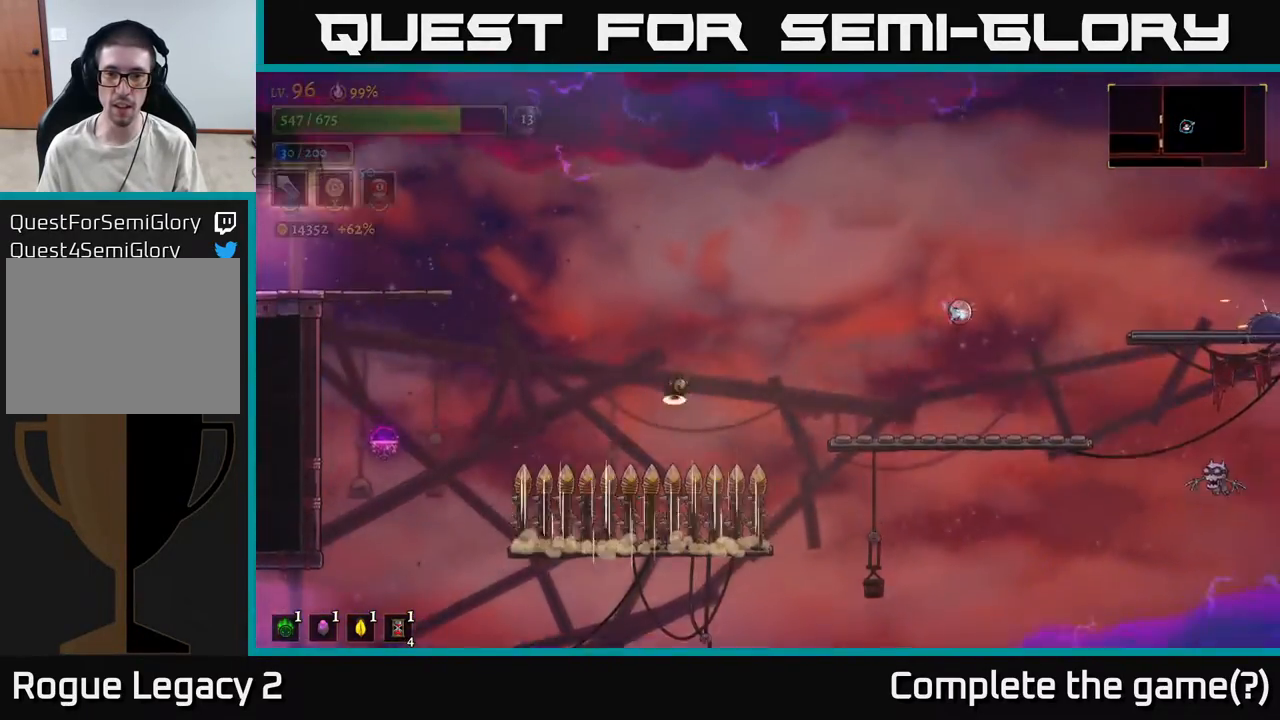
{"buttons": [], "left_stick": "right", "right_stick": "center", "events": [[33, "A", "down"], [217, "R2", "down"], [233, "A", "up"], [350, "X", "down"], [383, "R2", "up"], [483, "X", "up"]]}
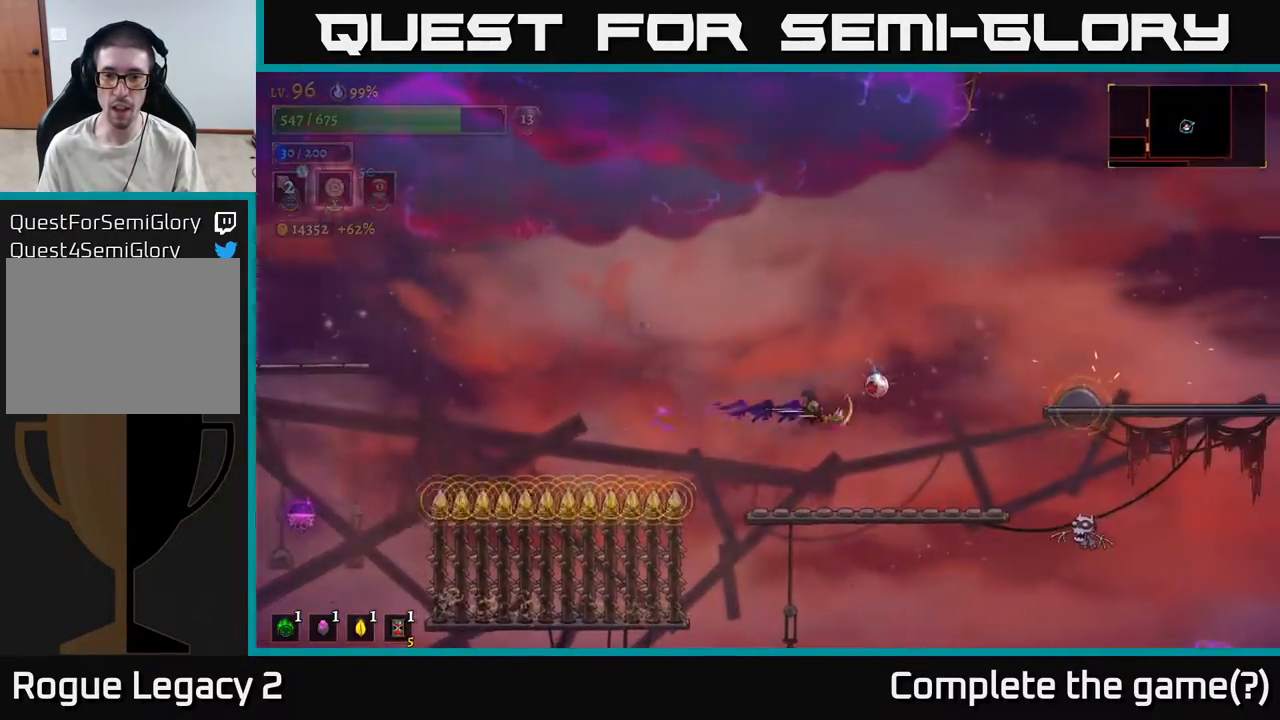
{"buttons": [], "left_stick": "left", "right_stick": "center", "events": [[17, "left_stick", "center"], [83, "left_stick", "left"], [333, "left_stick", "right"], [417, "left_stick", "center"], [467, "left_stick", "left"]]}
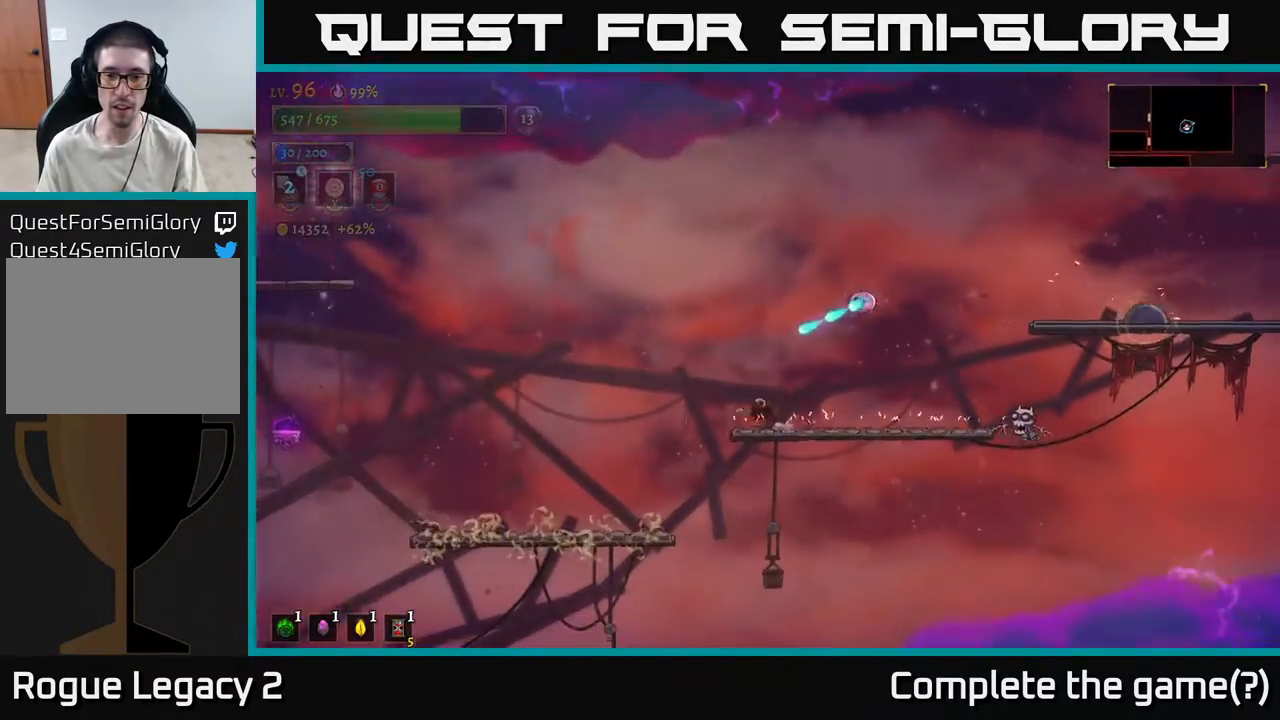
{"buttons": ["A"], "left_stick": "right", "right_stick": "center", "events": [[33, "A", "down"], [233, "left_stick", "center"], [367, "left_stick", "right"]]}
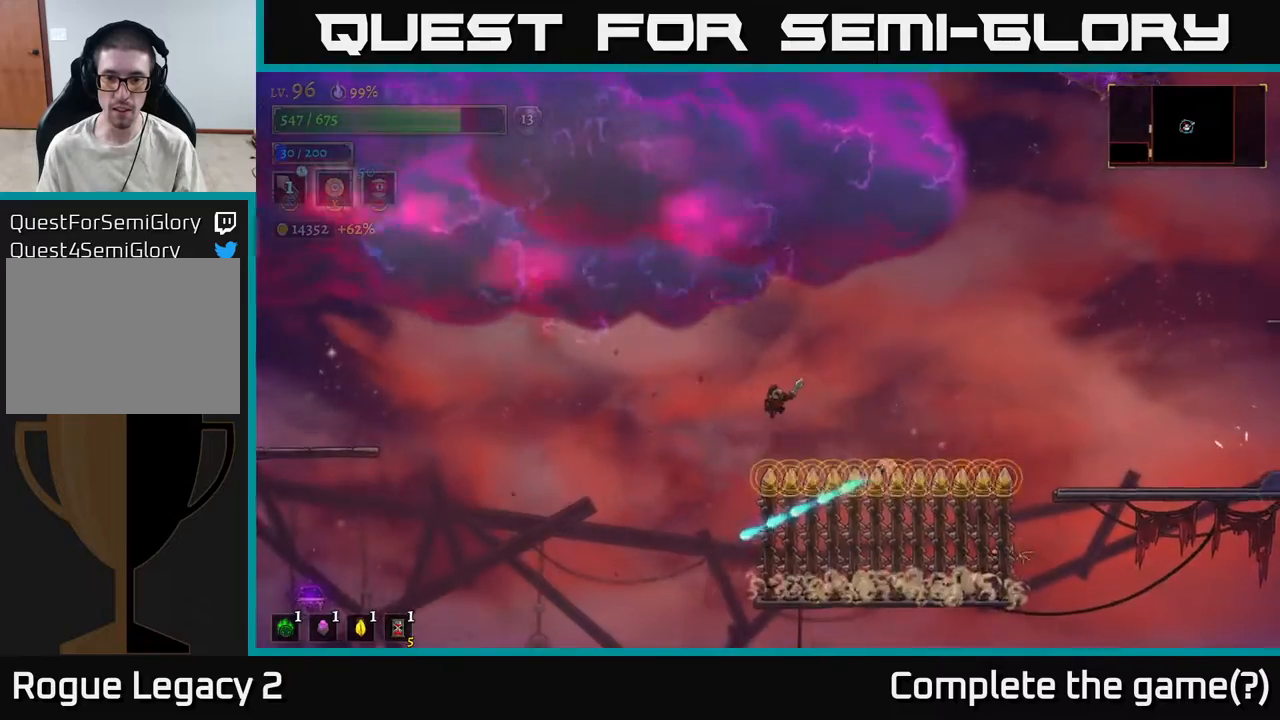
{"buttons": [], "left_stick": "right", "right_stick": "center", "events": [[500, "A", "up"]]}
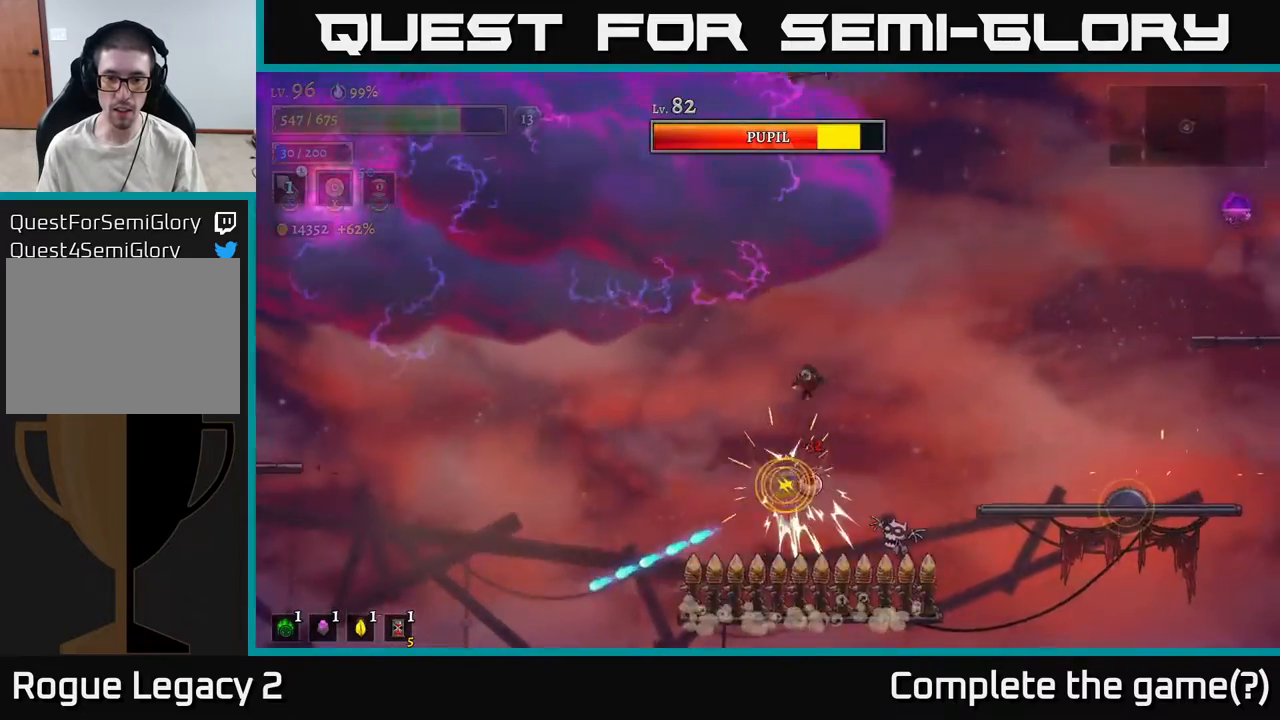
{"buttons": [], "left_stick": "right", "right_stick": "center", "events": [[17, "left_stick", "center"], [250, "left_stick", "right"]]}
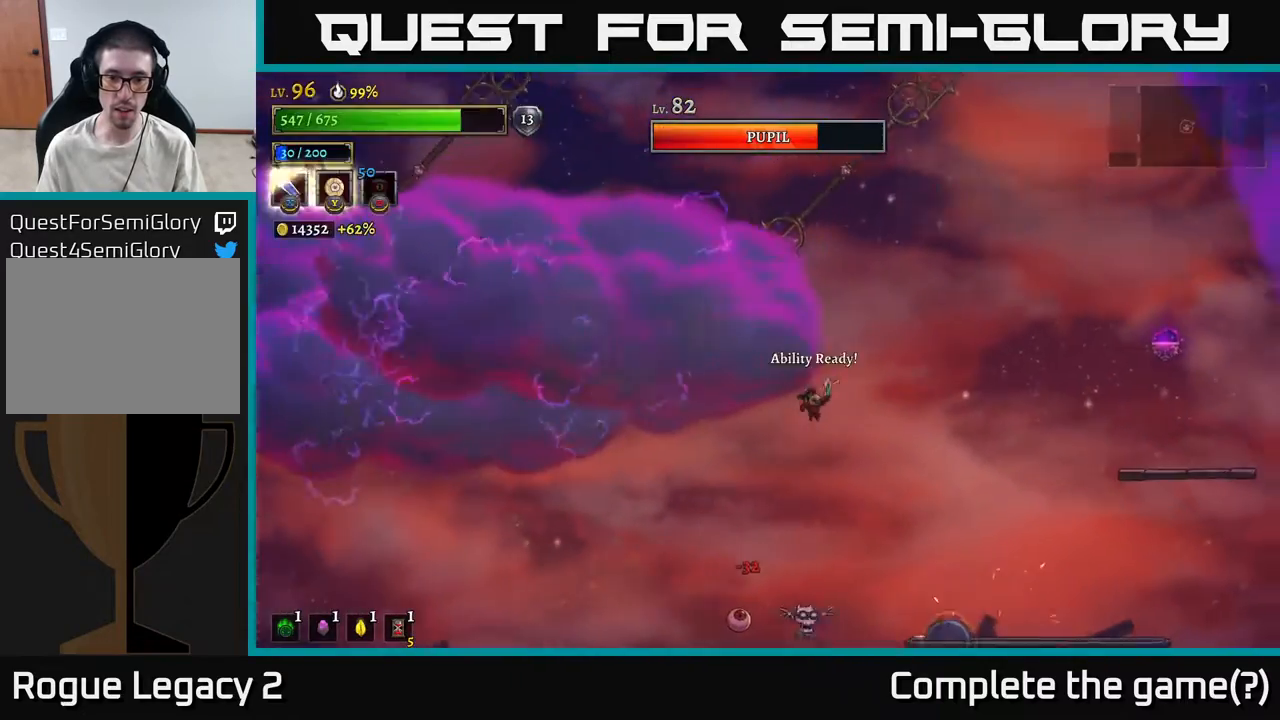
{"buttons": ["L1"], "left_stick": "right", "right_stick": "center", "events": [[183, "left_stick", "left"], [383, "left_stick", "center"], [467, "left_stick", "right"], [483, "L1", "down"]]}
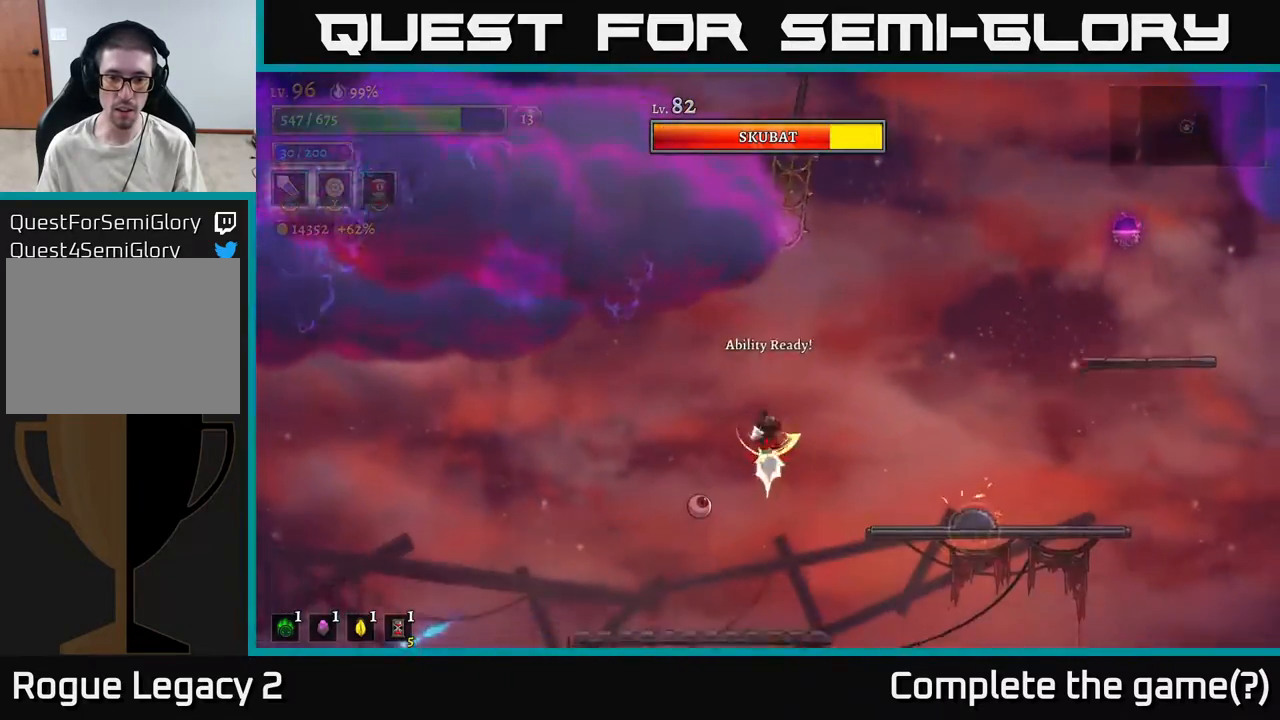
{"buttons": [], "left_stick": "left", "right_stick": "center", "events": [[150, "L1", "up"], [400, "left_stick", "center"], [450, "left_stick", "left"]]}
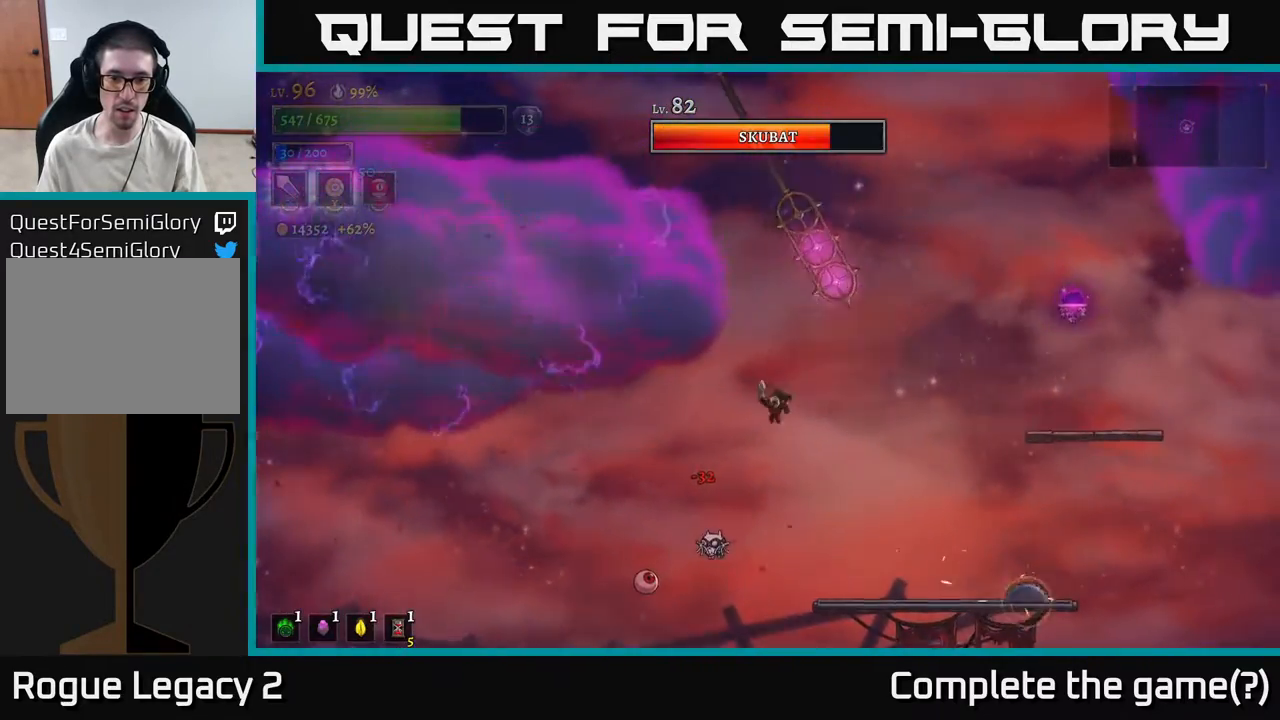
{"buttons": ["L1"], "left_stick": "right", "right_stick": "center", "events": [[283, "left_stick", "center"], [383, "L1", "down"], [450, "left_stick", "right"]]}
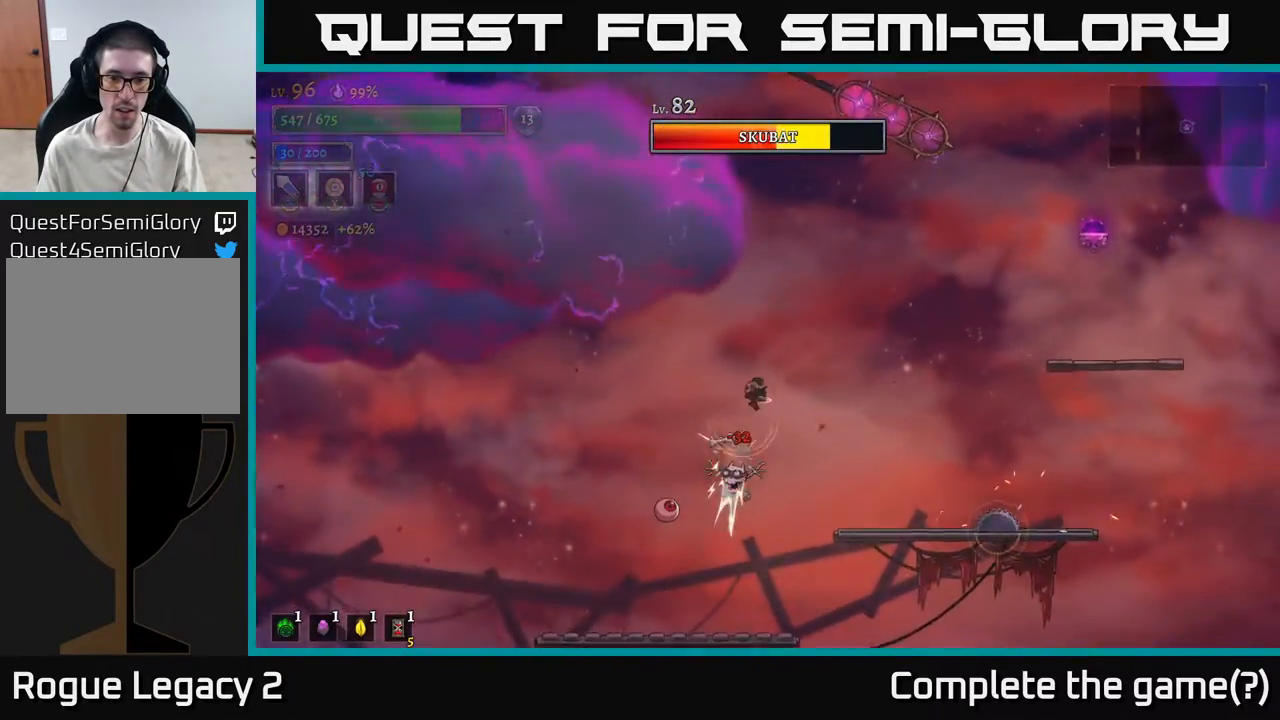
{"buttons": [], "left_stick": "center", "right_stick": "center", "events": [[50, "L1", "up"], [283, "left_stick", "left"], [433, "left_stick", "center"]]}
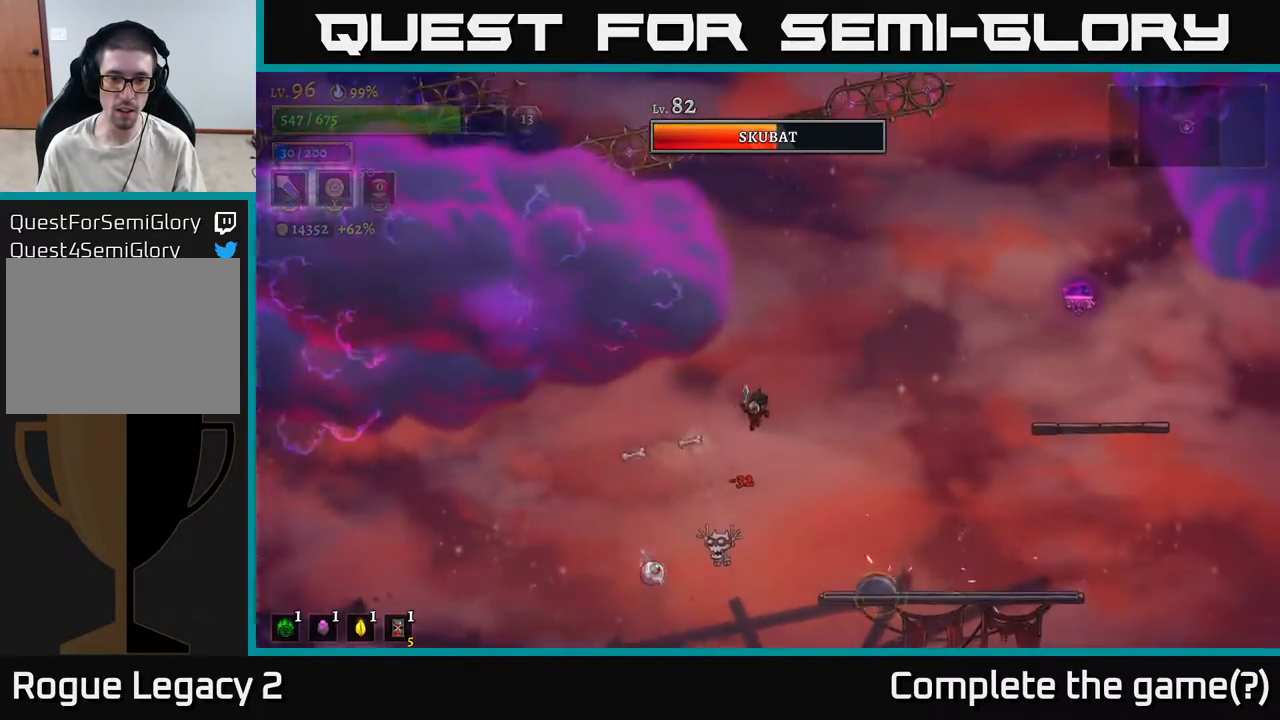
{"buttons": [], "left_stick": "right", "right_stick": "center", "events": [[17, "left_stick", "left"], [167, "left_stick", "center"], [250, "L1", "down"], [300, "left_stick", "right"], [417, "L1", "up"]]}